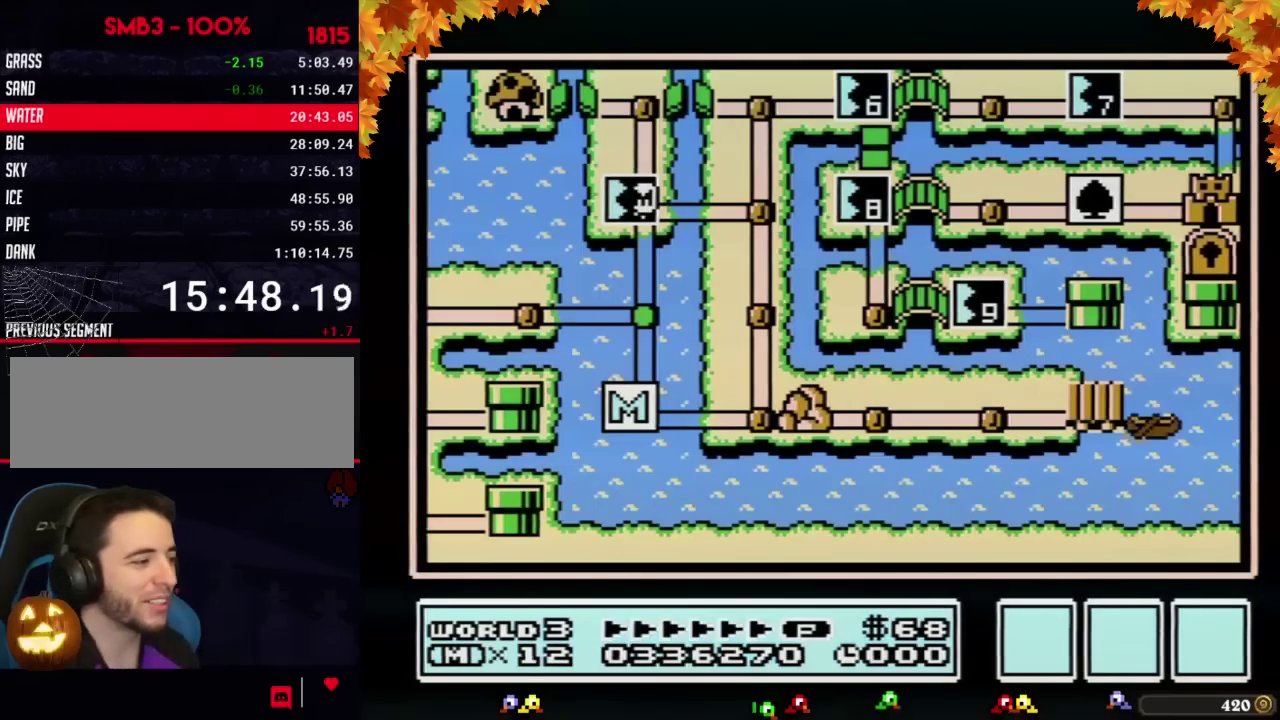
Gameplay with a controller (Nintendo layout); each line is a JSON object with the inputs held at the frame after it. "events" lists button and stick changes between this image and that frame as [ms after this image, input, new state], when the widget could be followed in between. Not read: L3 R3.
{"buttons": ["DPAD_RIGHT"], "events": [[450, "DPAD_RIGHT", "down"]]}
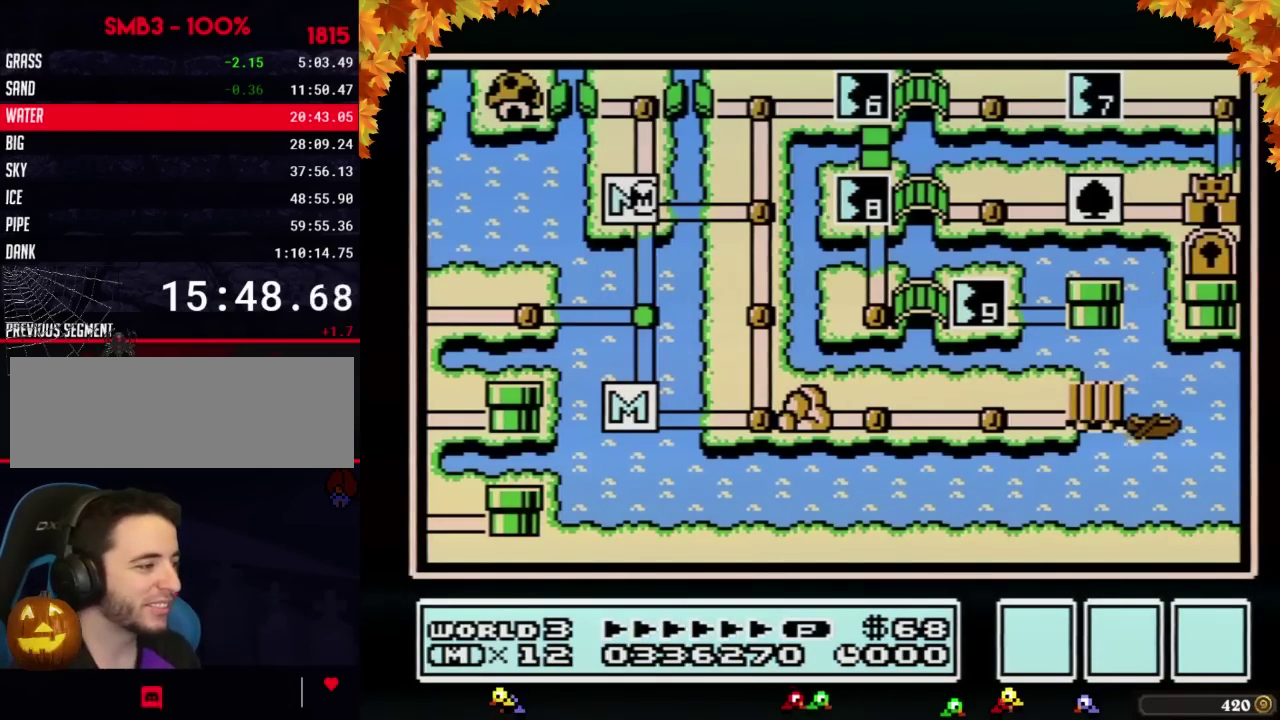
{"buttons": ["DPAD_RIGHT"]}
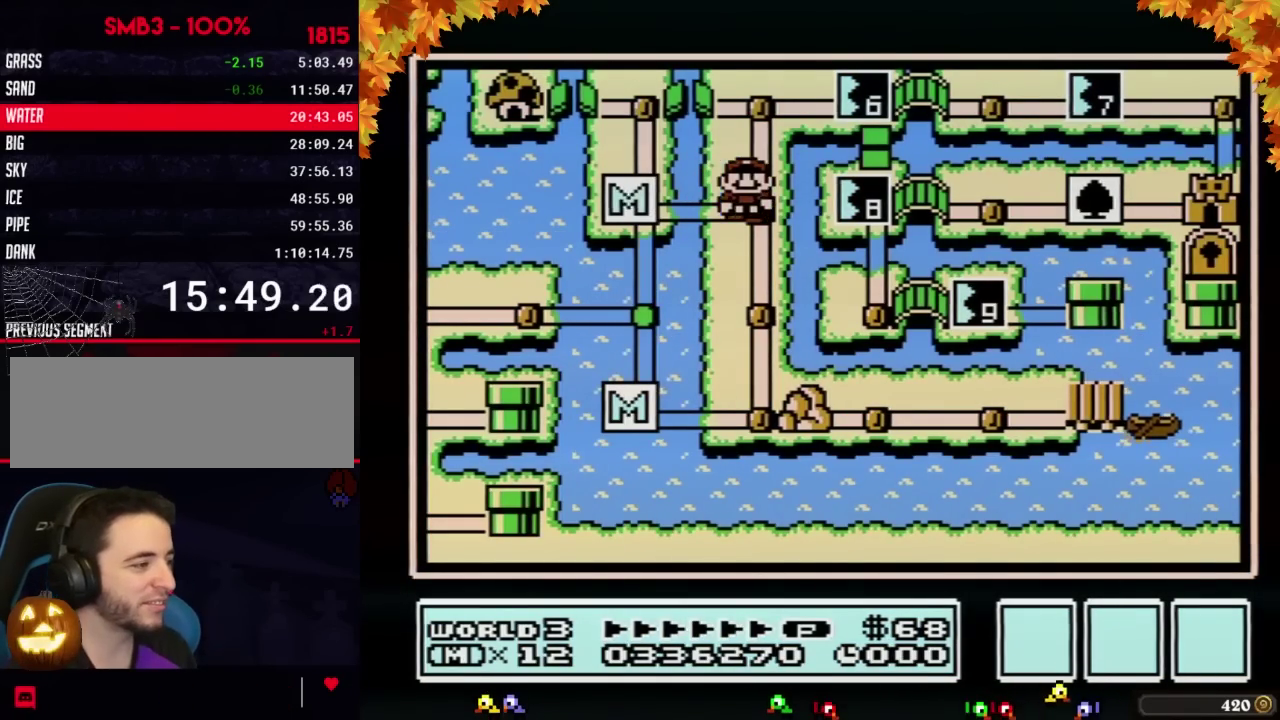
{"buttons": ["DPAD_RIGHT"], "events": [[17, "DPAD_RIGHT", "up"], [133, "DPAD_UP", "down"], [350, "DPAD_UP", "up"], [450, "DPAD_RIGHT", "down"]]}
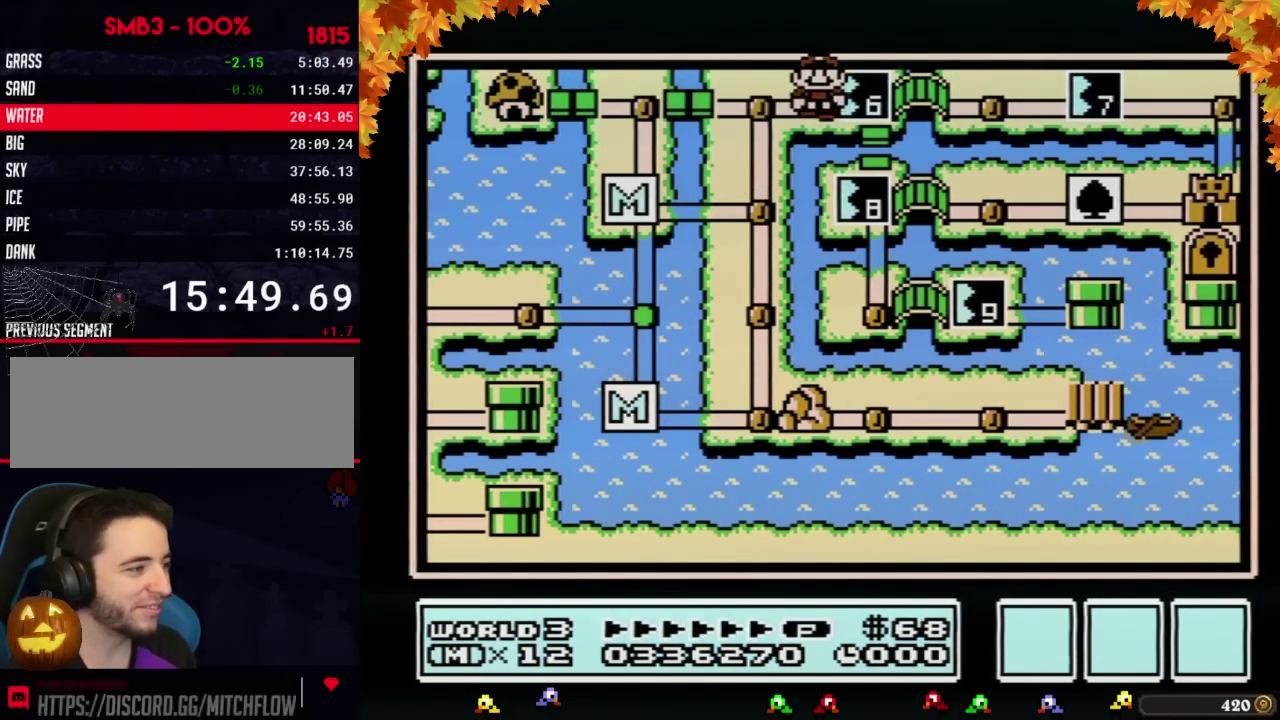
{"buttons": ["DPAD_RIGHT"]}
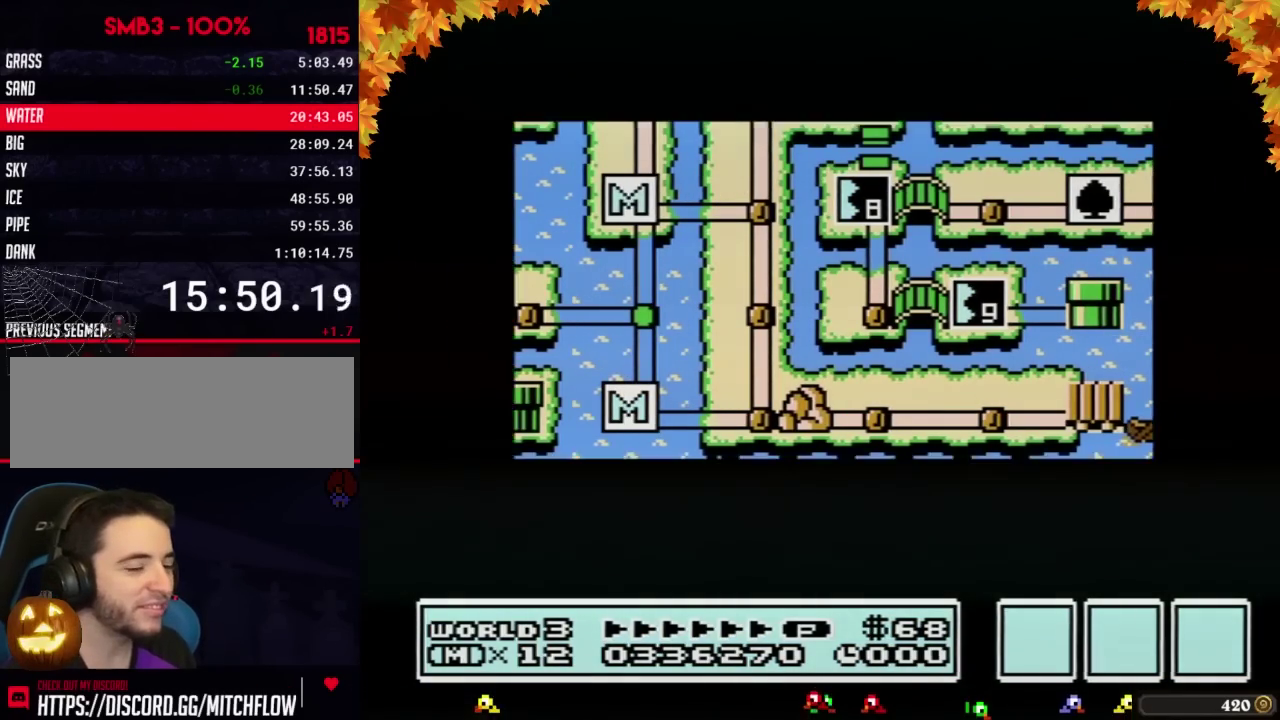
{"buttons": ["DPAD_RIGHT"]}
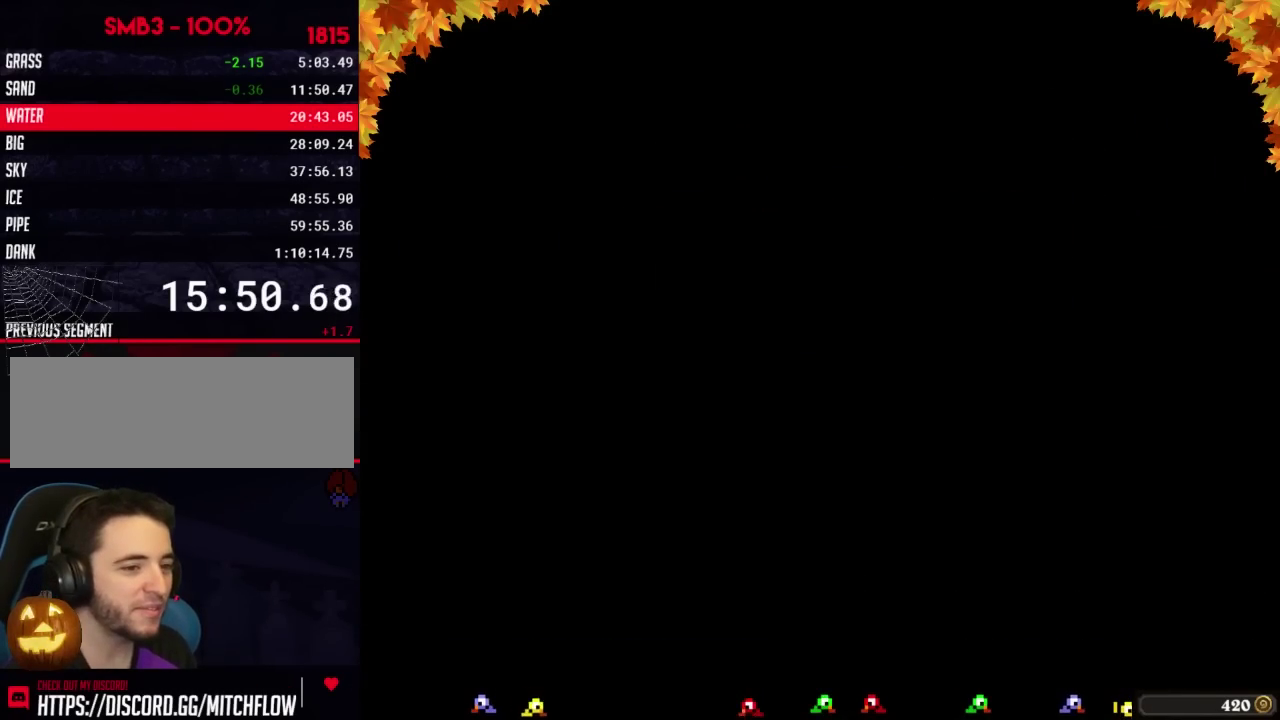
{"buttons": ["B", "DPAD_RIGHT"], "events": [[200, "DPAD_RIGHT", "up"], [233, "A", "down"], [267, "A", "up"], [267, "B", "down"], [267, "DPAD_RIGHT", "down"]]}
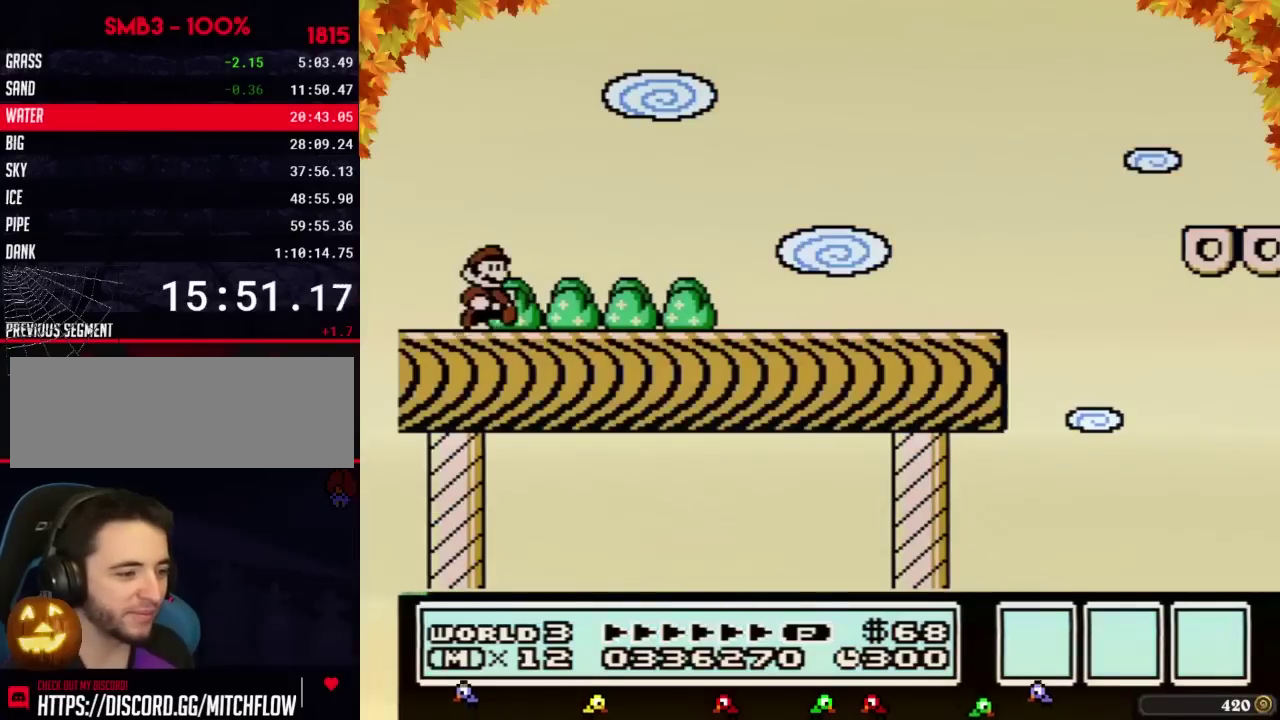
{"buttons": ["B", "DPAD_RIGHT"]}
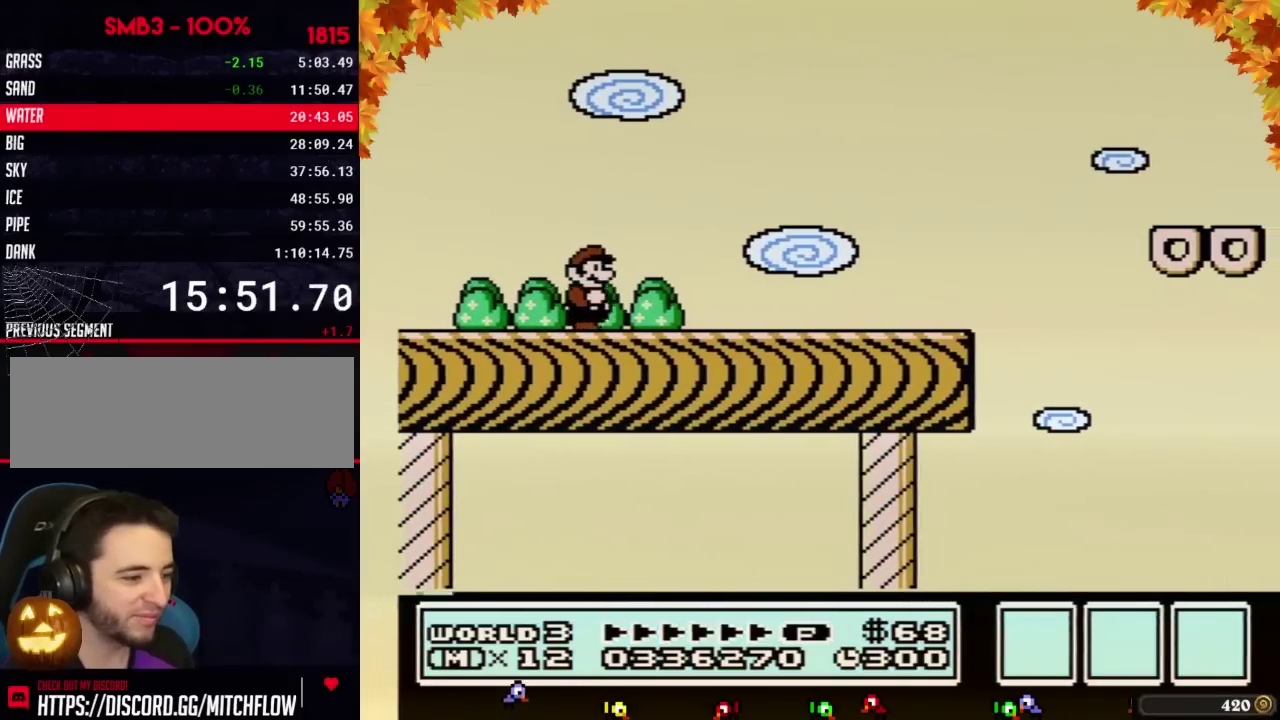
{"buttons": ["B", "DPAD_RIGHT"]}
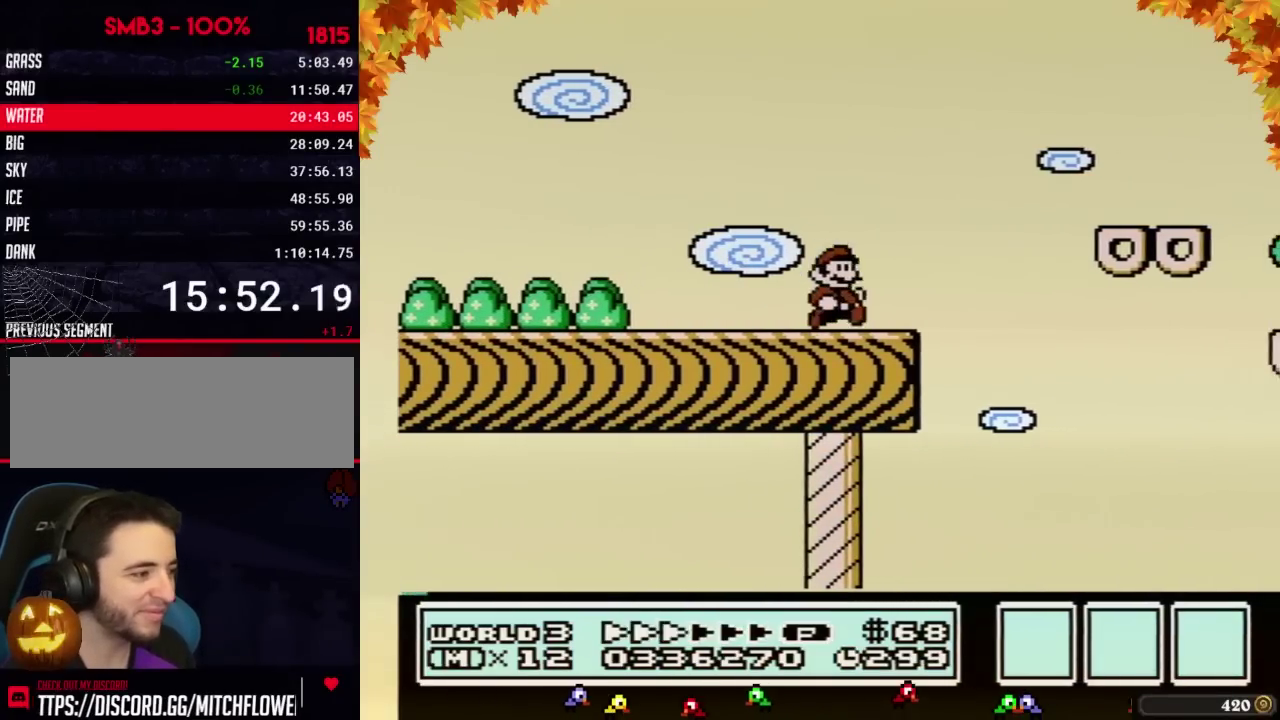
{"buttons": ["B", "DPAD_RIGHT"], "events": [[167, "A", "down"], [483, "A", "up"]]}
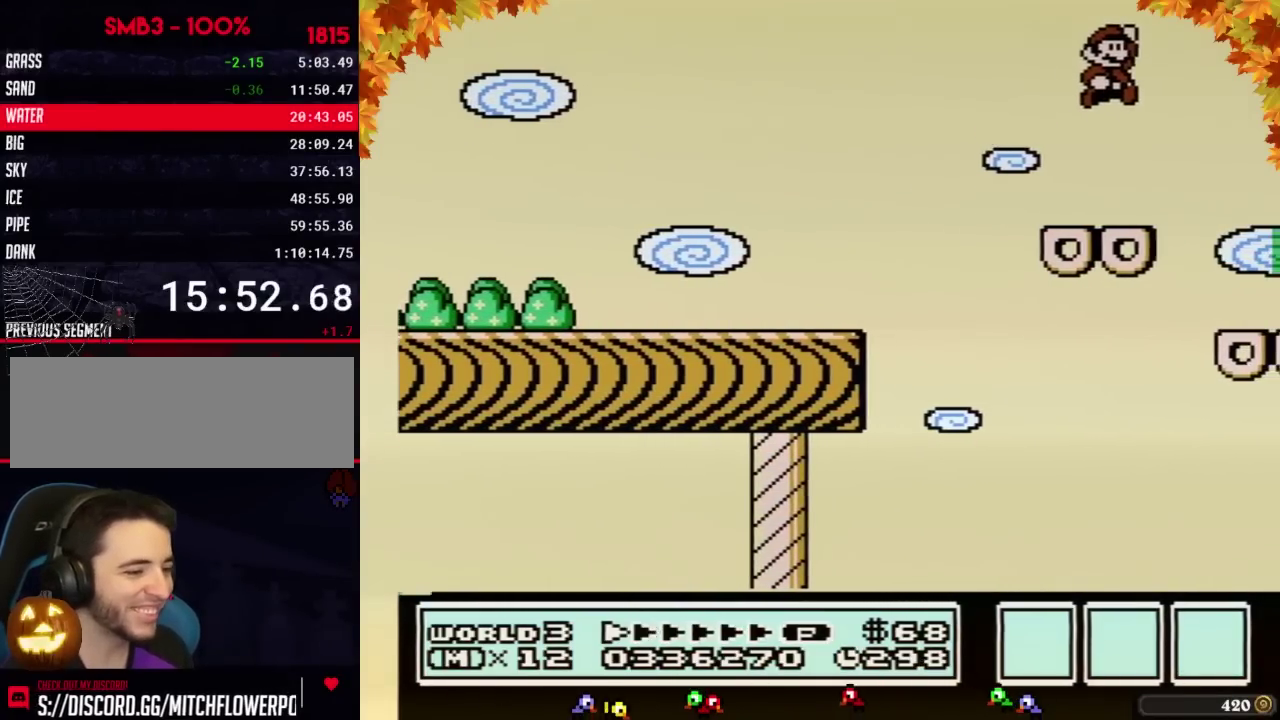
{"buttons": ["B", "DPAD_RIGHT"]}
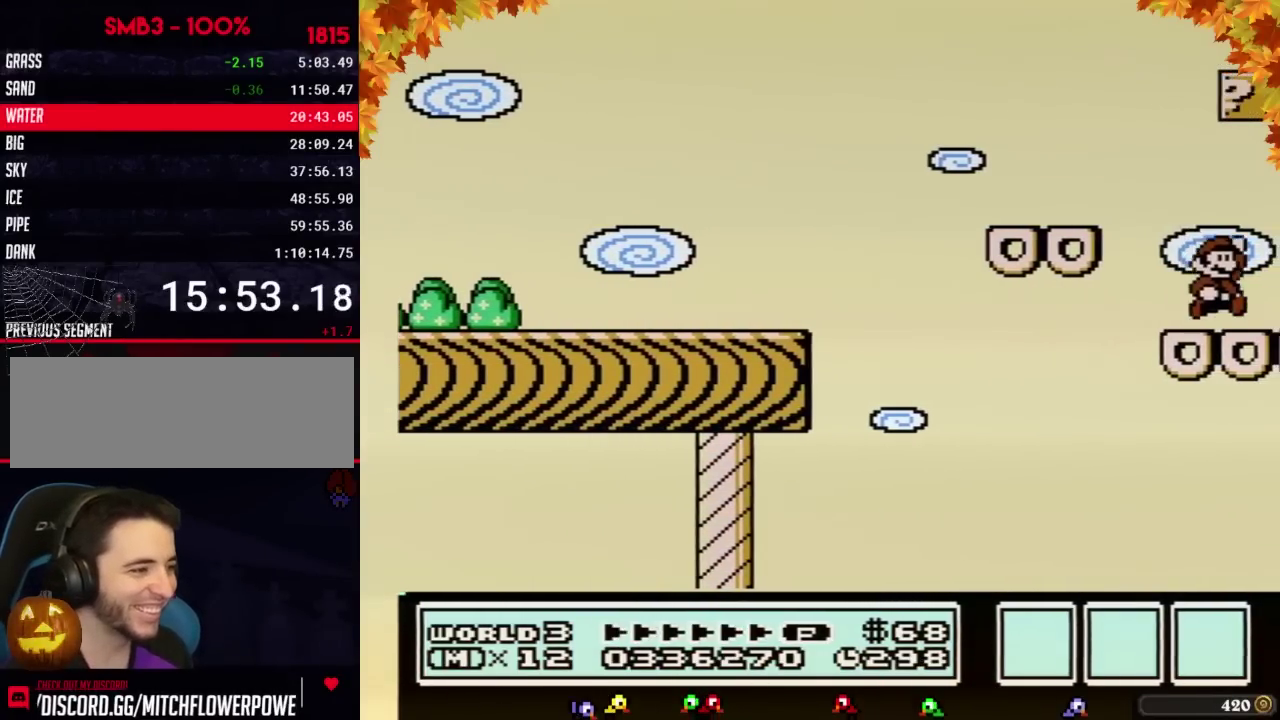
{"buttons": ["B", "DPAD_RIGHT"], "events": [[67, "A", "down"], [350, "A", "up"]]}
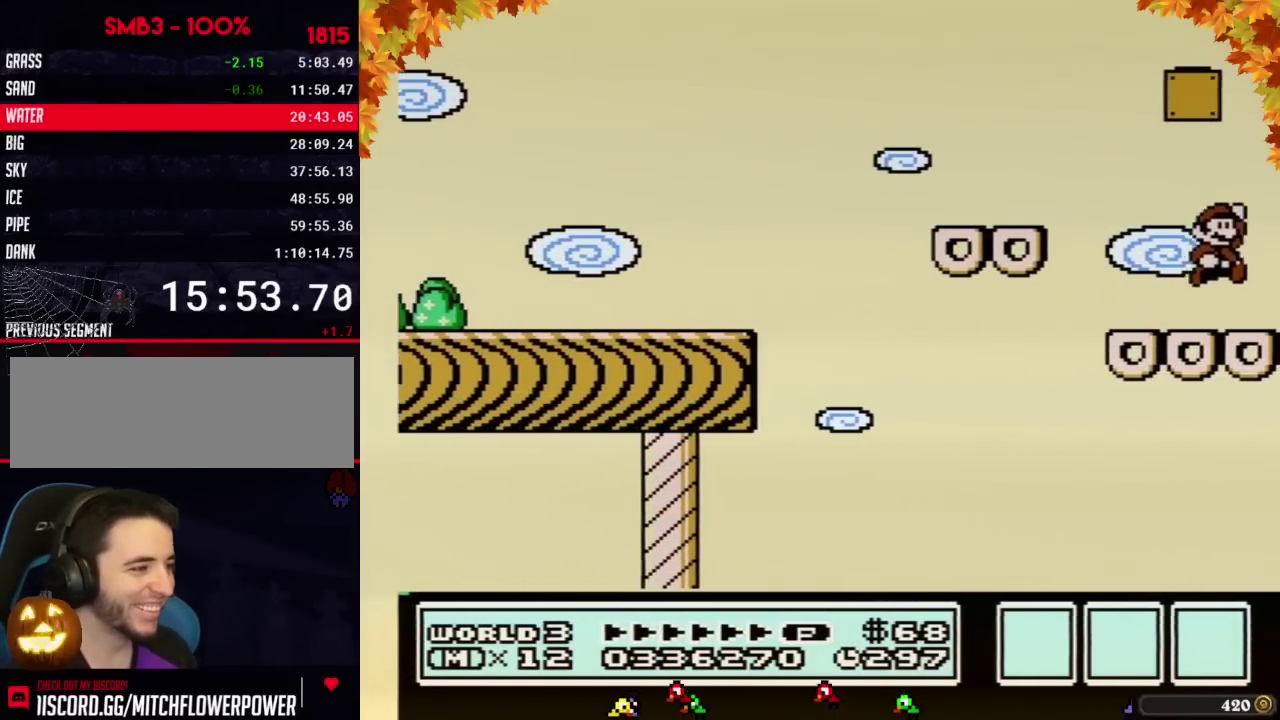
{"buttons": ["A", "B"], "events": [[33, "A", "down"], [100, "DPAD_RIGHT", "up"], [133, "DPAD_LEFT", "down"], [483, "DPAD_LEFT", "up"]]}
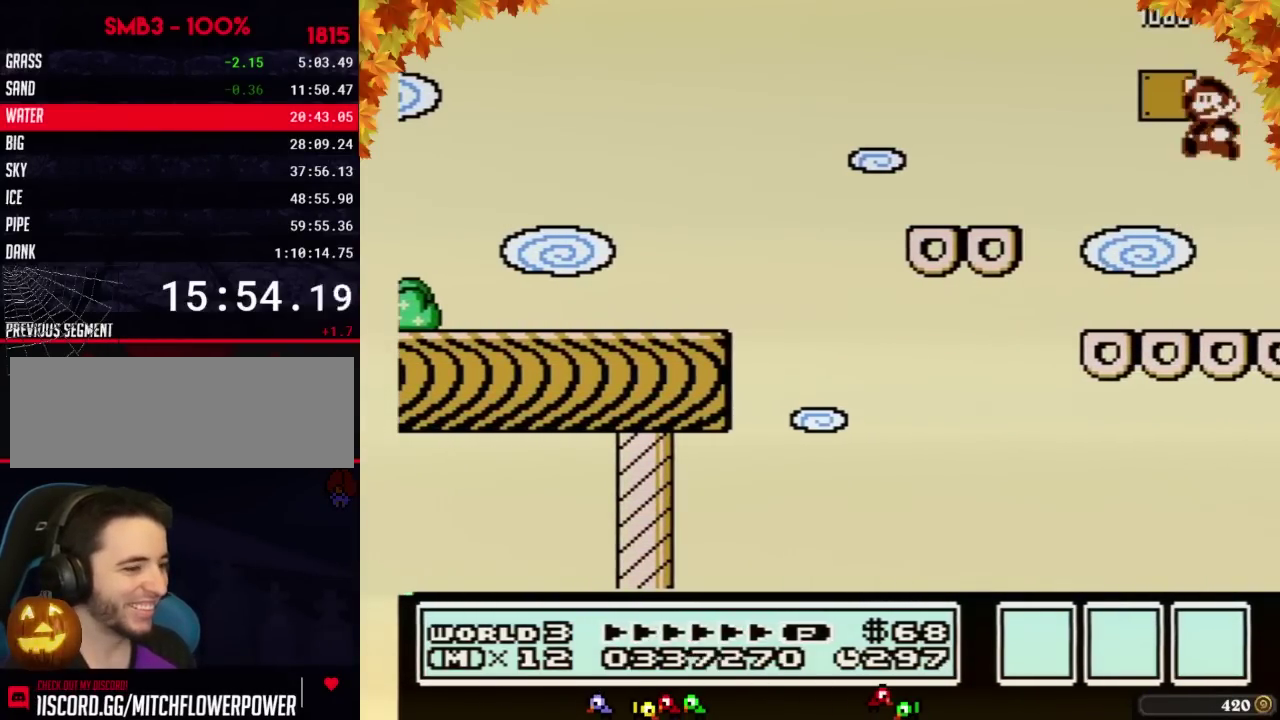
{"buttons": ["B"], "events": [[233, "B", "up"], [350, "B", "down"], [383, "A", "up"], [450, "B", "up"], [500, "B", "down"]]}
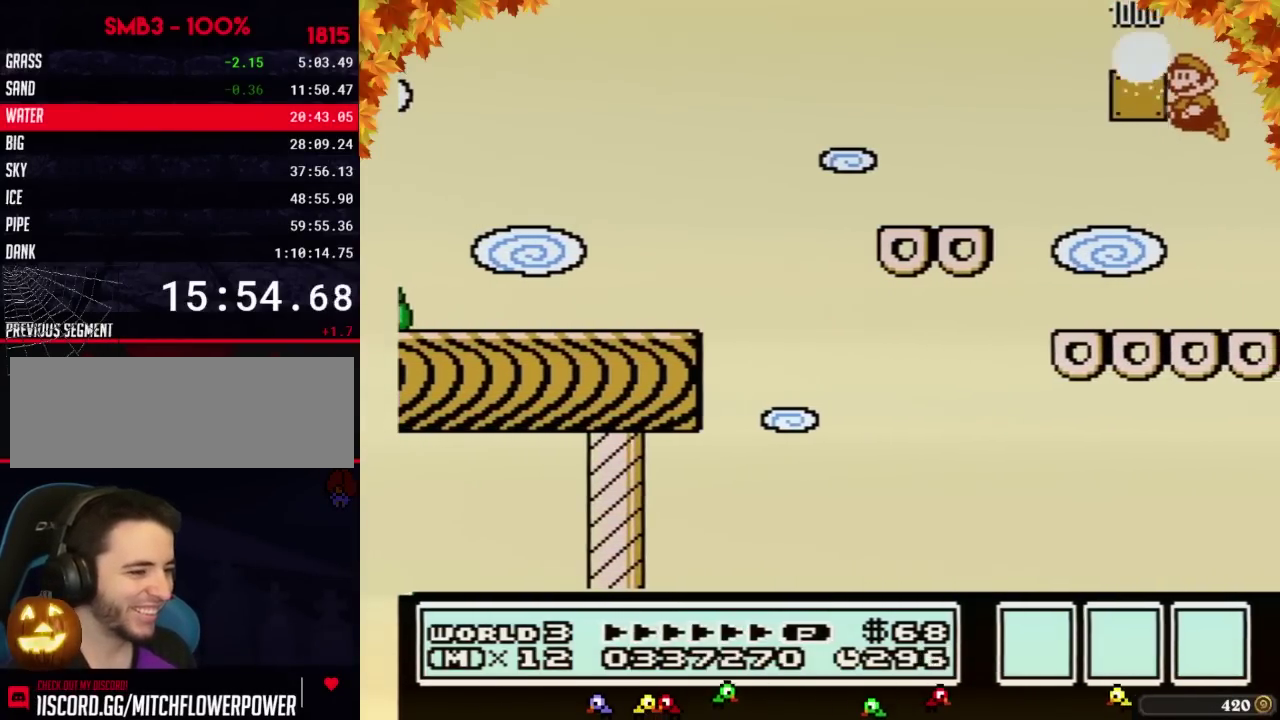
{"buttons": ["A", "B", "DPAD_RIGHT"], "events": [[33, "B", "up"], [67, "B", "down"], [450, "A", "down"], [450, "DPAD_RIGHT", "down"]]}
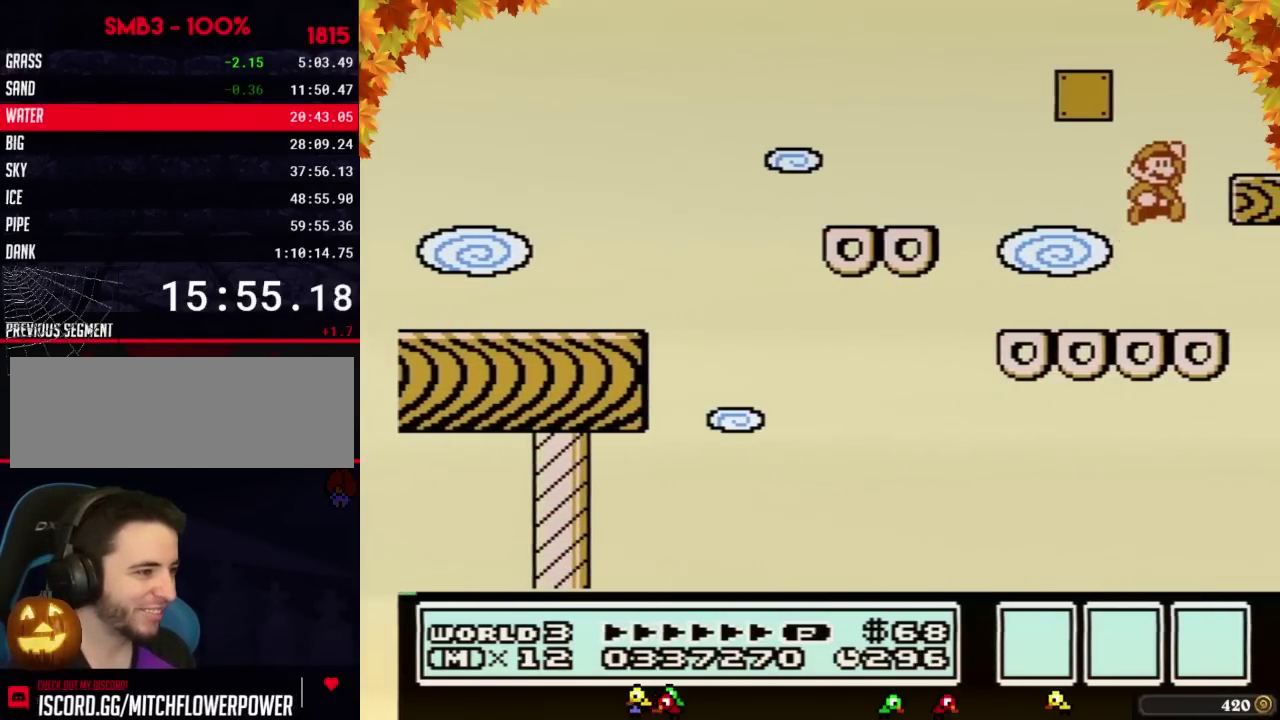
{"buttons": [], "events": [[317, "A", "up"], [350, "B", "up"], [500, "DPAD_RIGHT", "up"]]}
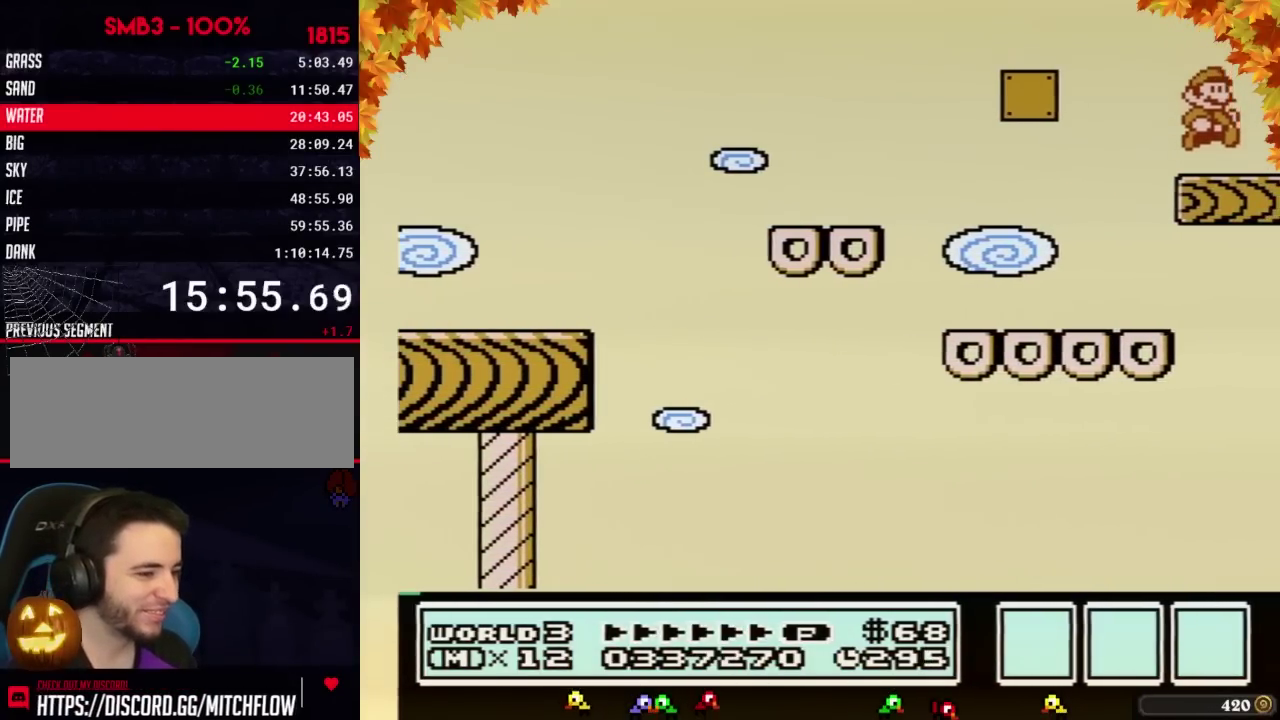
{"buttons": [], "events": [[233, "B", "down"], [267, "B", "up"], [317, "B", "down"], [383, "B", "up"]]}
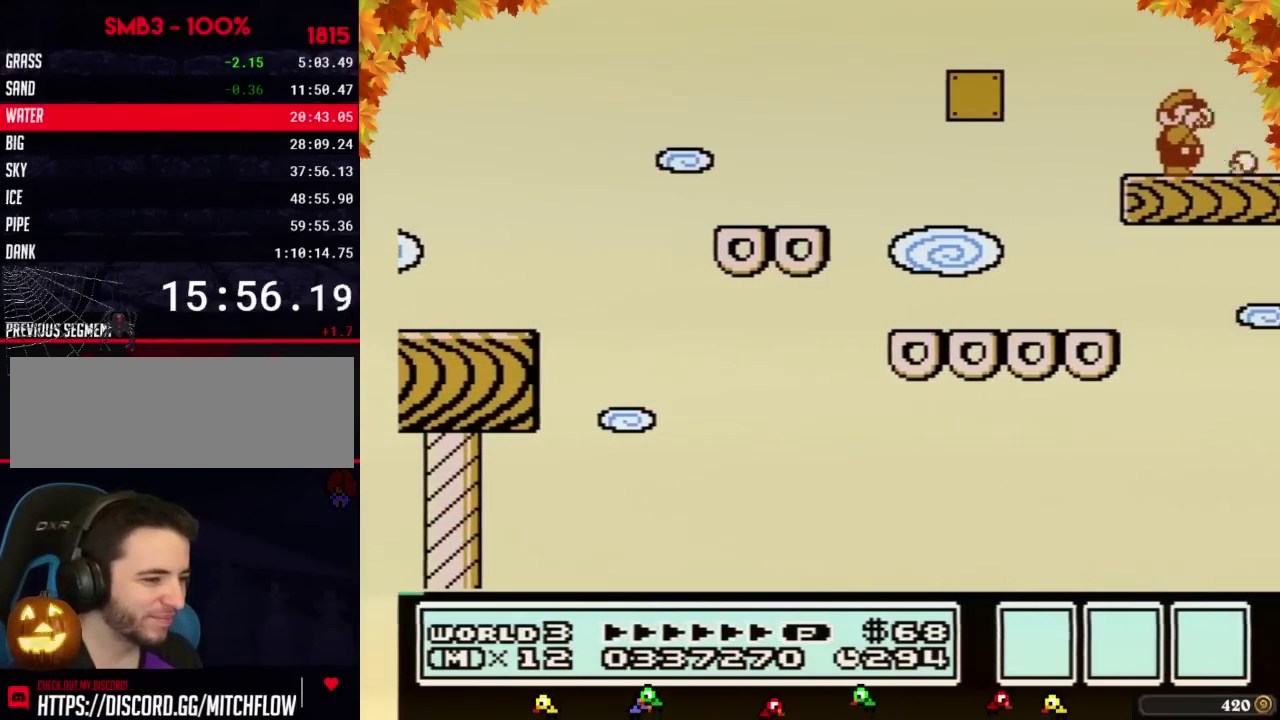
{"buttons": [], "events": [[17, "B", "down"], [33, "B", "up"], [67, "B", "down"], [133, "B", "up"], [267, "B", "down"], [283, "B", "up"], [317, "B", "down"], [383, "B", "up"]]}
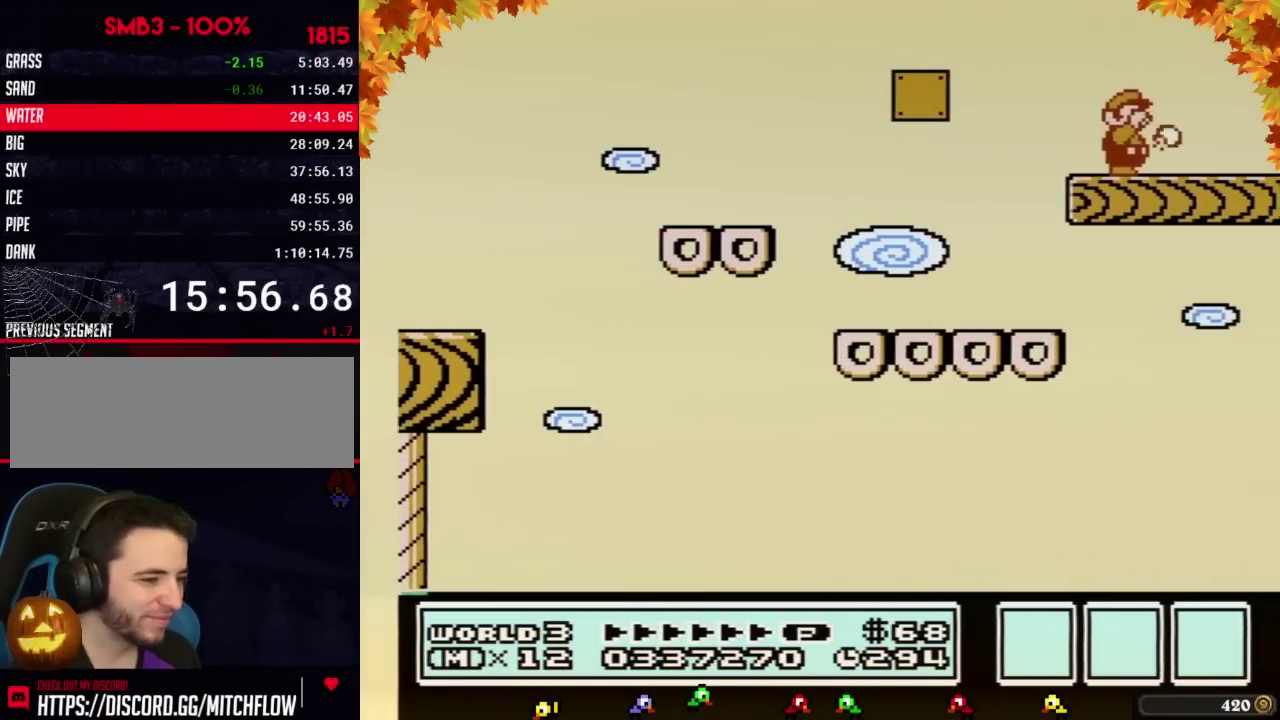
{"buttons": [], "events": [[100, "B", "down"], [167, "B", "up"], [283, "B", "down"], [317, "B", "up"], [383, "B", "down"], [450, "B", "up"]]}